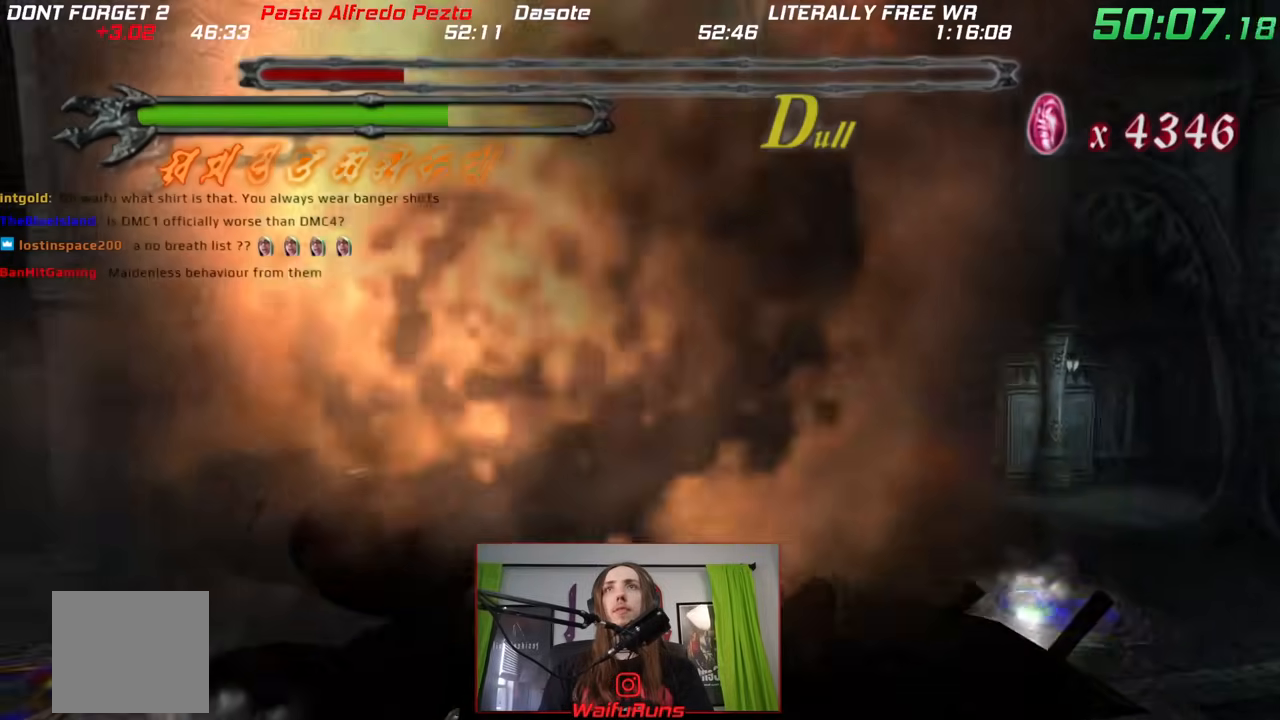
Gameplay with a controller (Nintendo layout); each line is a JSON object with the inputs held at the frame after it. "events" lists button and stick changes between this image and that frame as [ms after this image, input, new state], when the widget could be followed in between. Not read: HOME L3 R3 SELECT START.
{"buttons": ["DPAD_UP"], "left_stick": "up-right", "right_stick": "center", "events": [[267, "left_stick", "up-right"], [367, "B", "up"], [467, "DPAD_UP", "down"]]}
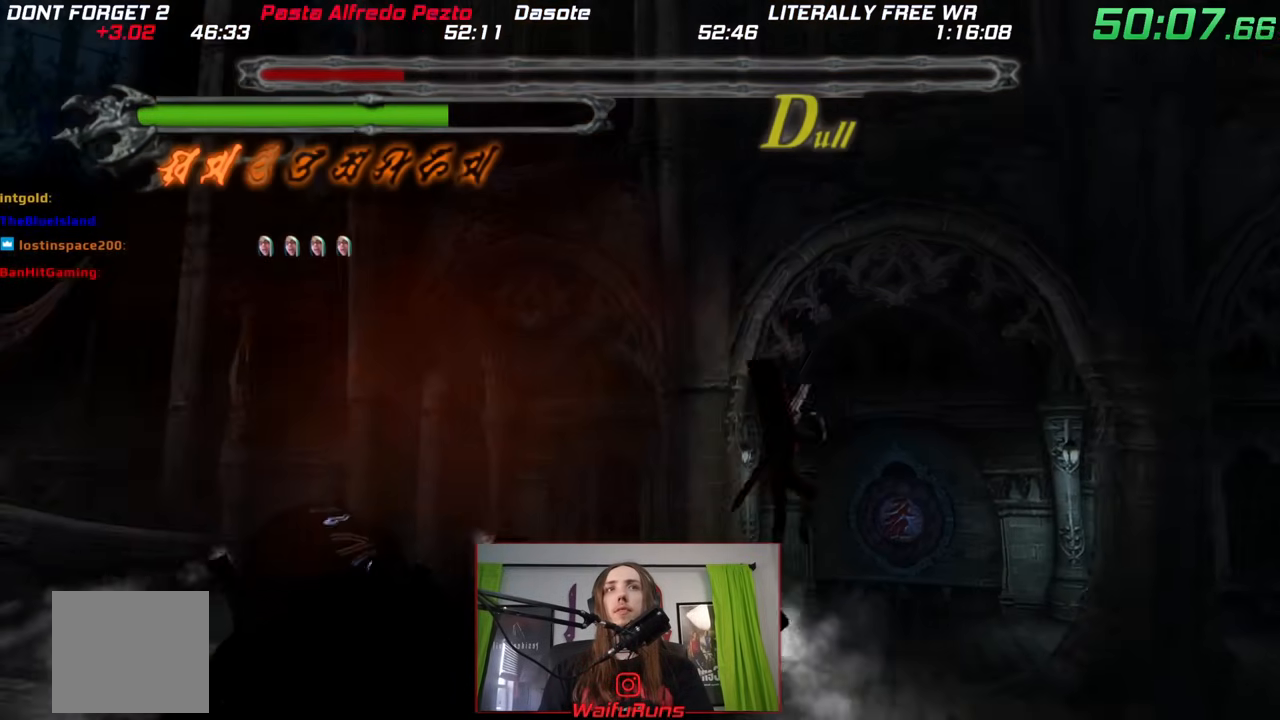
{"buttons": [], "left_stick": "up-right", "right_stick": "center", "events": [[33, "DPAD_UP", "up"]]}
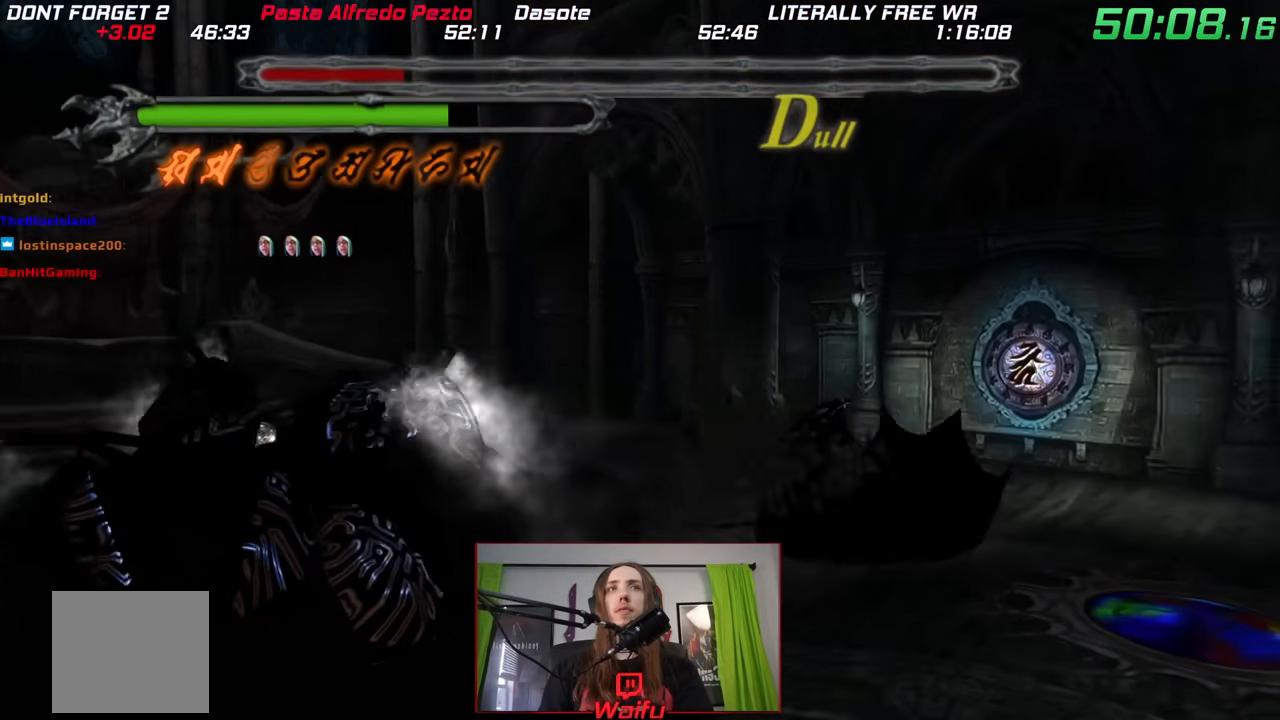
{"buttons": ["B"], "left_stick": "up-right", "right_stick": "center", "events": [[50, "B", "down"]]}
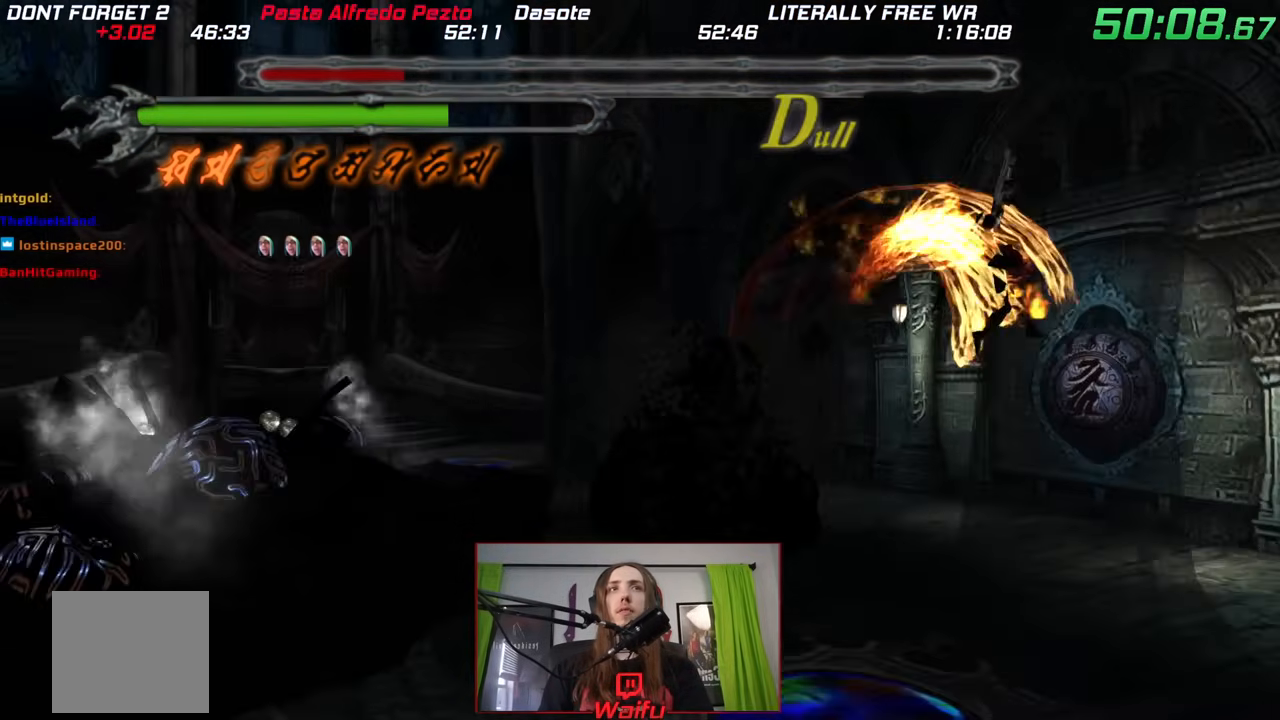
{"buttons": ["X"], "left_stick": "up-right", "right_stick": "center", "events": [[217, "B", "up"], [483, "X", "down"]]}
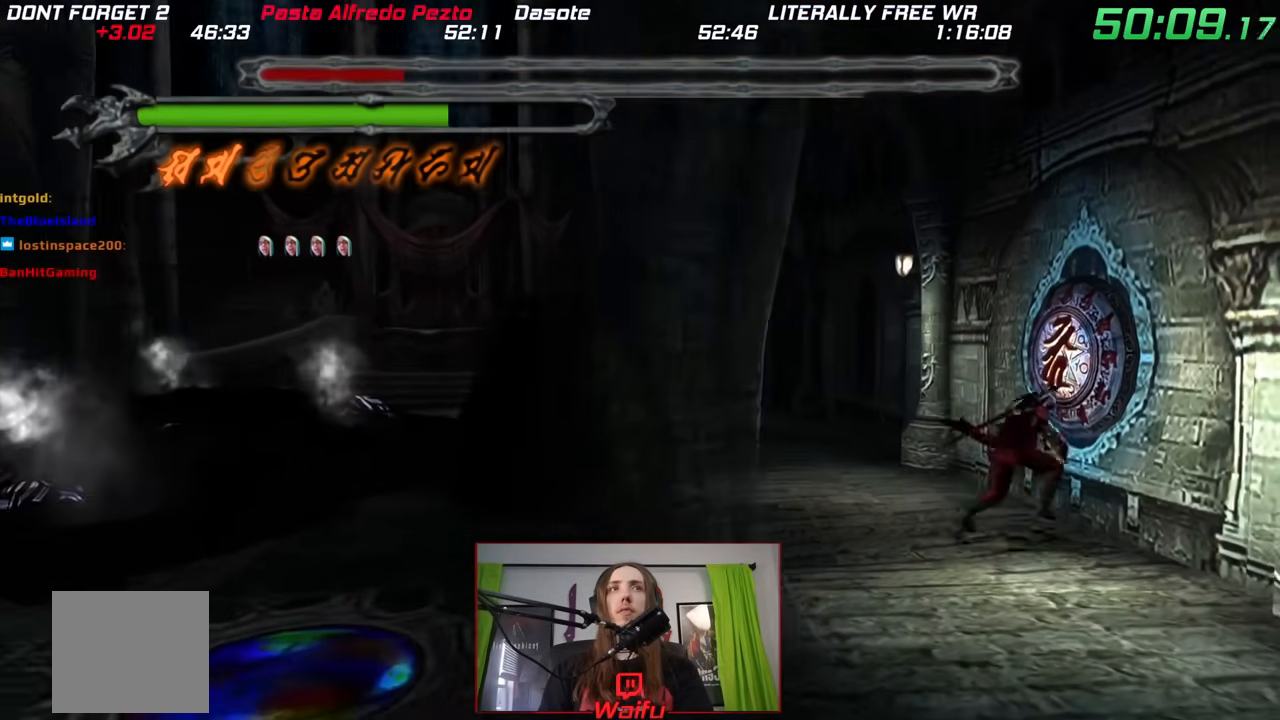
{"buttons": ["X"], "left_stick": "right", "right_stick": "center", "events": [[50, "left_stick", "right"], [83, "X", "up"], [150, "X", "down"], [233, "X", "up"], [317, "X", "down"], [417, "X", "up"], [483, "X", "down"]]}
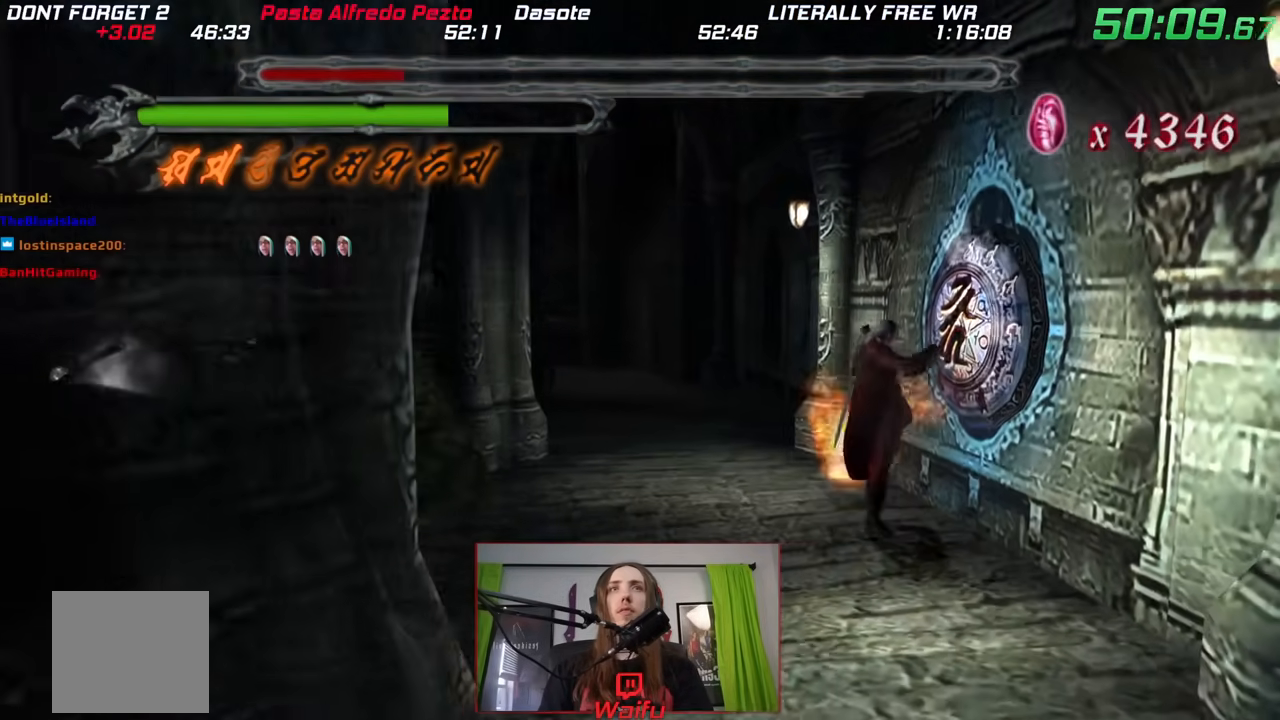
{"buttons": ["X"], "left_stick": "right", "right_stick": "center", "events": [[83, "X", "up"], [183, "X", "down"], [217, "X", "up"], [317, "X", "down"], [383, "X", "up"], [467, "X", "down"]]}